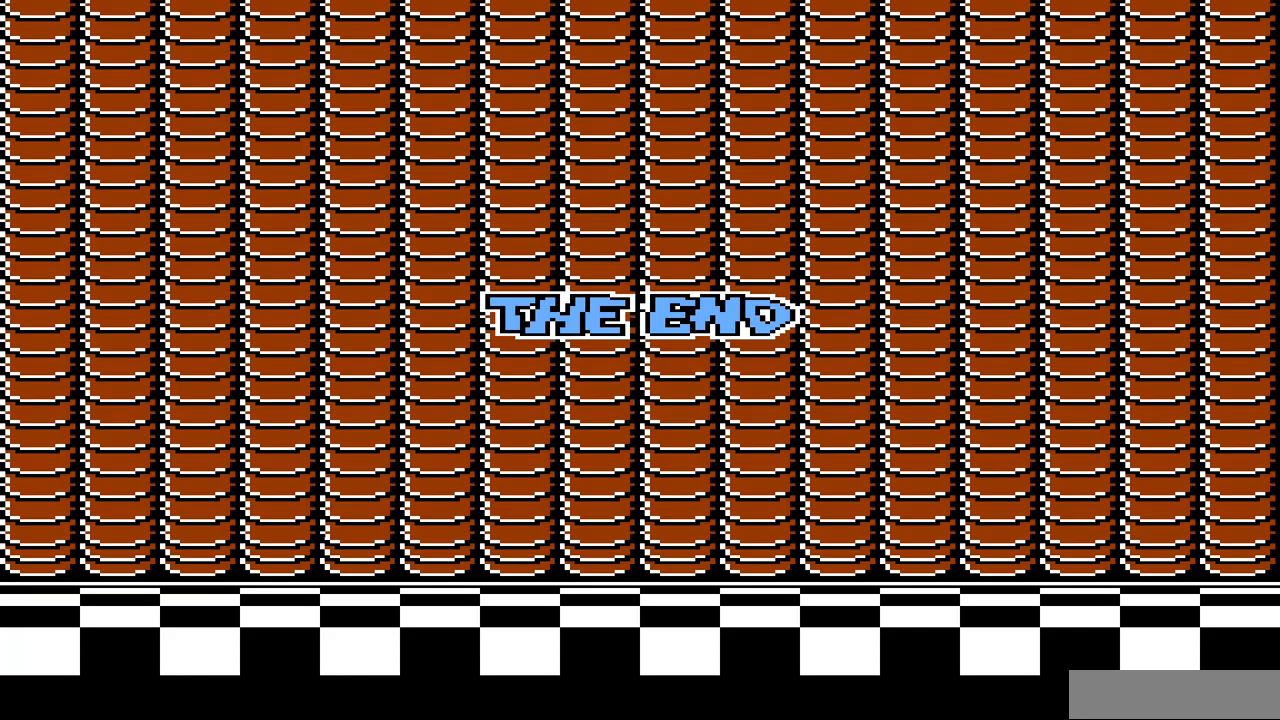
Gameplay with a controller (Nintendo layout); each line is a JSON object with the inputs held at the frame after it. "events" lists button and stick changes between this image and that frame as [ms after this image, input, new state], when the widget could be followed in between. Not read: L3 R3.
{"buttons": ["A"], "events": [[433, "A", "down"]]}
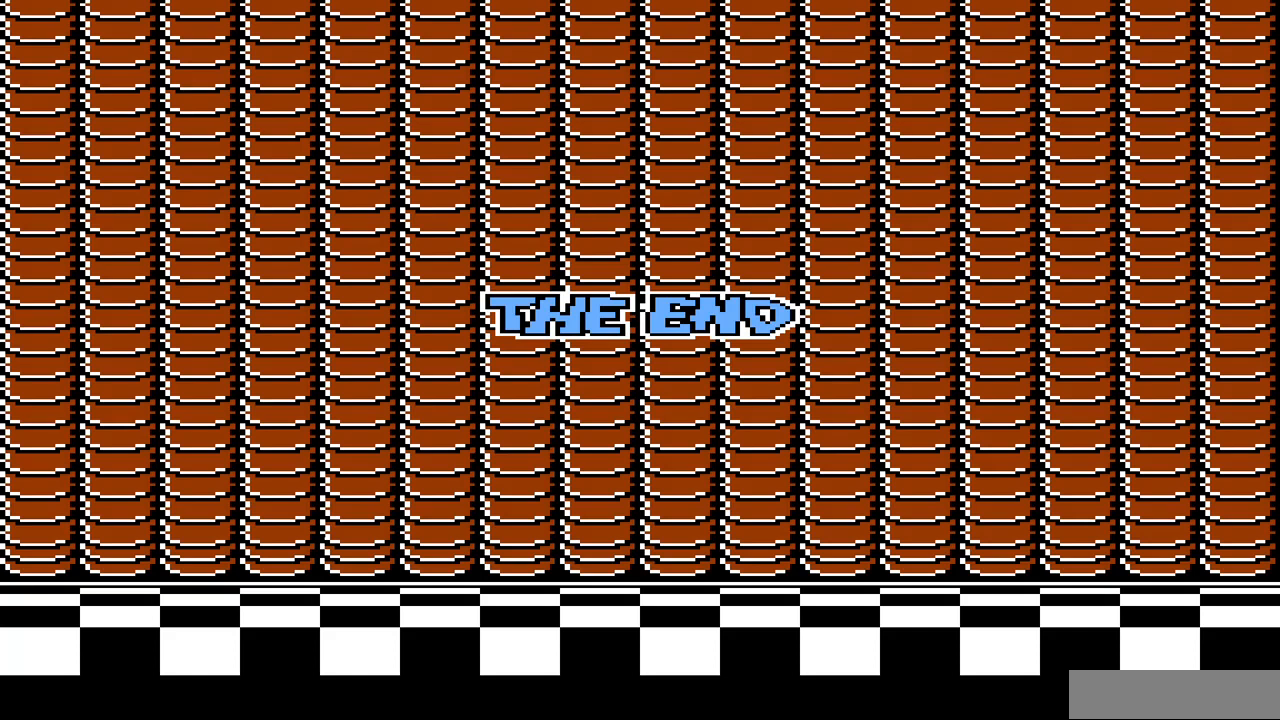
{"buttons": [], "events": [[100, "A", "up"], [300, "B", "down"], [467, "B", "up"]]}
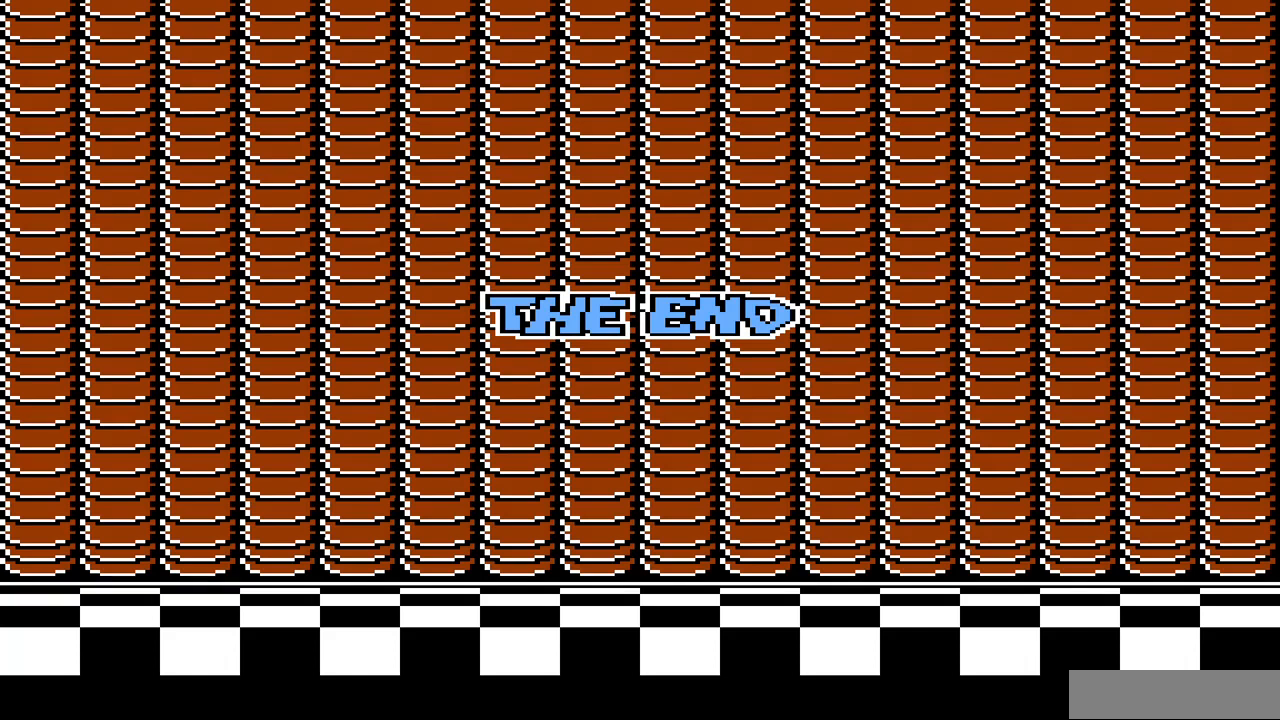
{"buttons": ["A"], "events": [[300, "A", "down"]]}
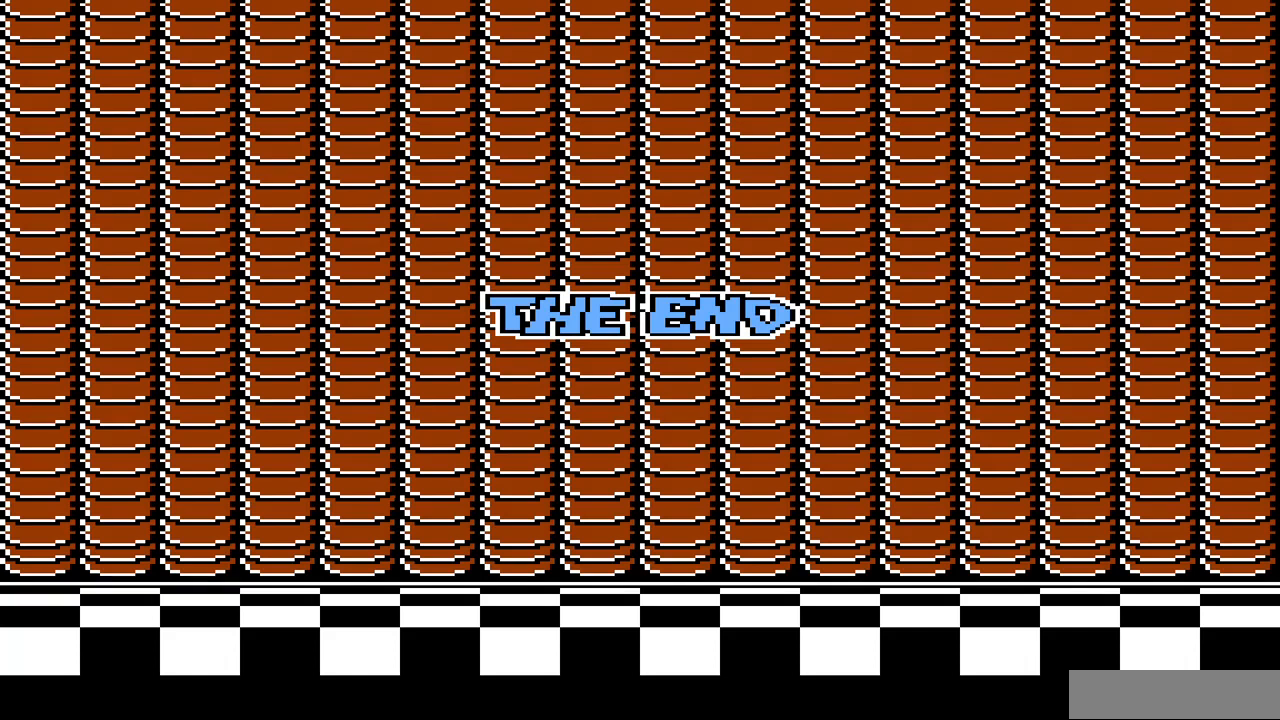
{"buttons": [], "events": [[33, "A", "up"], [233, "B", "down"], [367, "B", "up"]]}
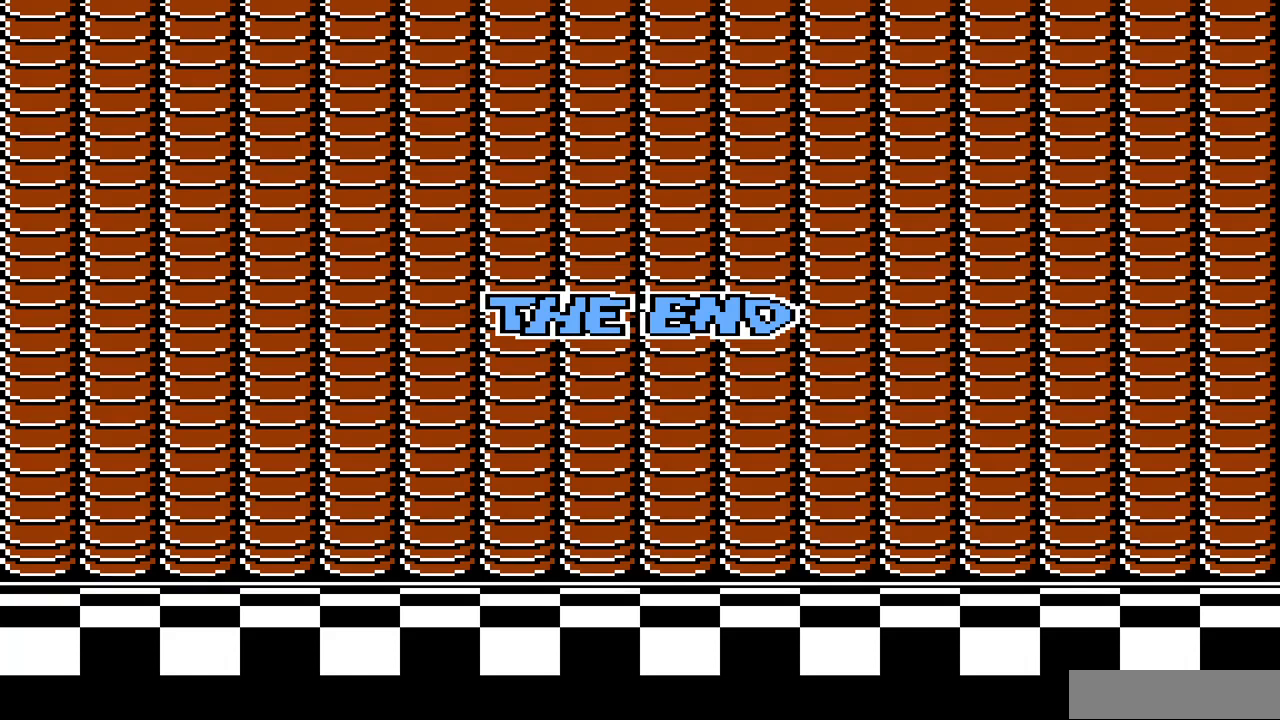
{"buttons": [], "events": [[200, "START", "down"], [367, "START", "up"]]}